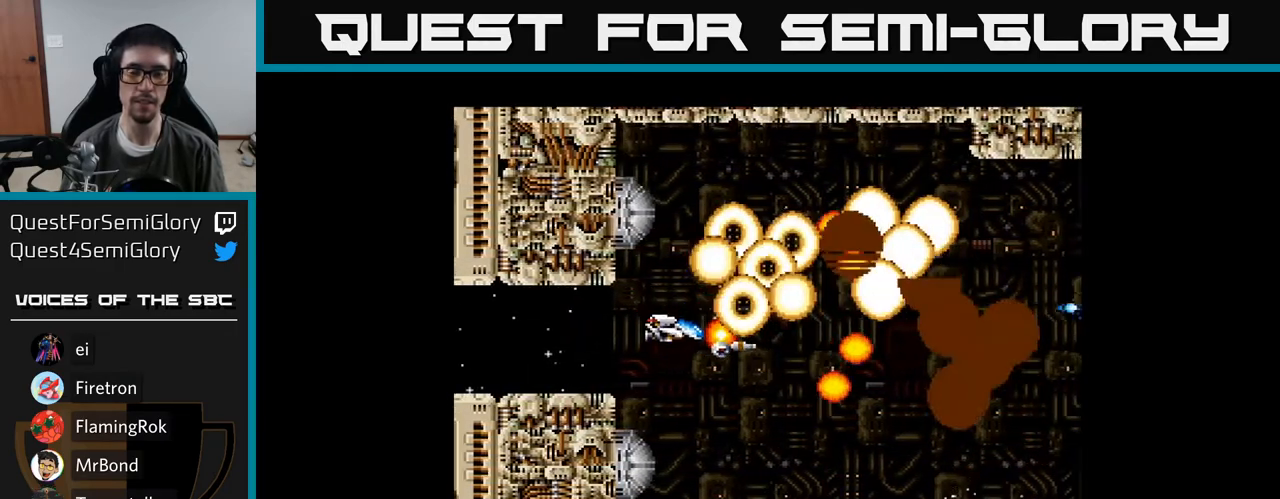
Gameplay with a controller (Xbox layout); each line is a JSON object with the inputs held at the frame after it. "events" lists button and stick changes between this image and that frame as [ms after this image, input, new state], when the widget could be followed in between. Not read: left_stick.
{"buttons": ["A"], "right_stick": "center", "events": [[283, "DPAD_LEFT", "down"], [450, "DPAD_LEFT", "up"]]}
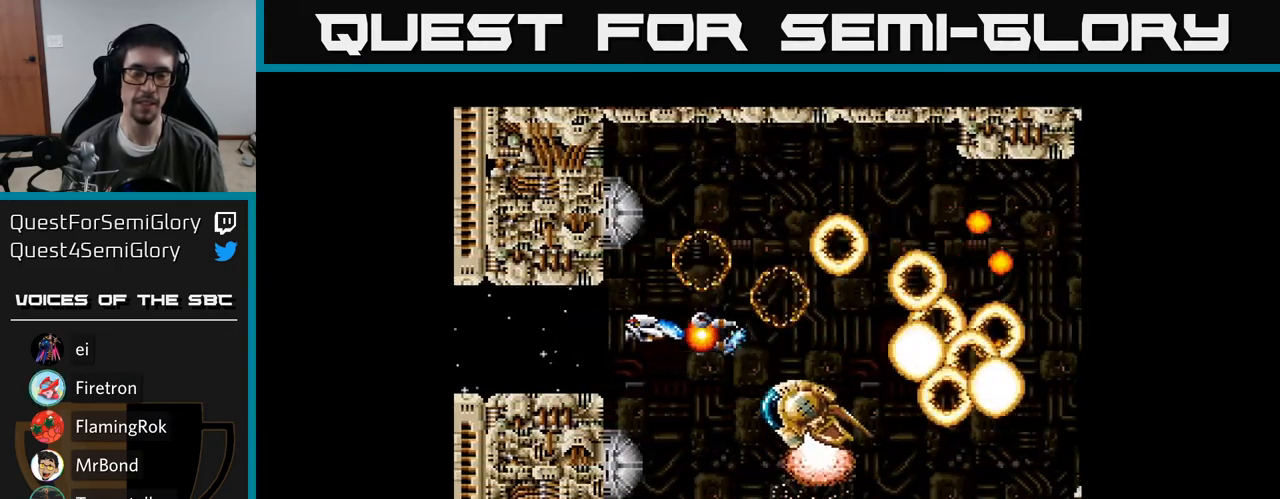
{"buttons": ["A"], "right_stick": "center", "events": []}
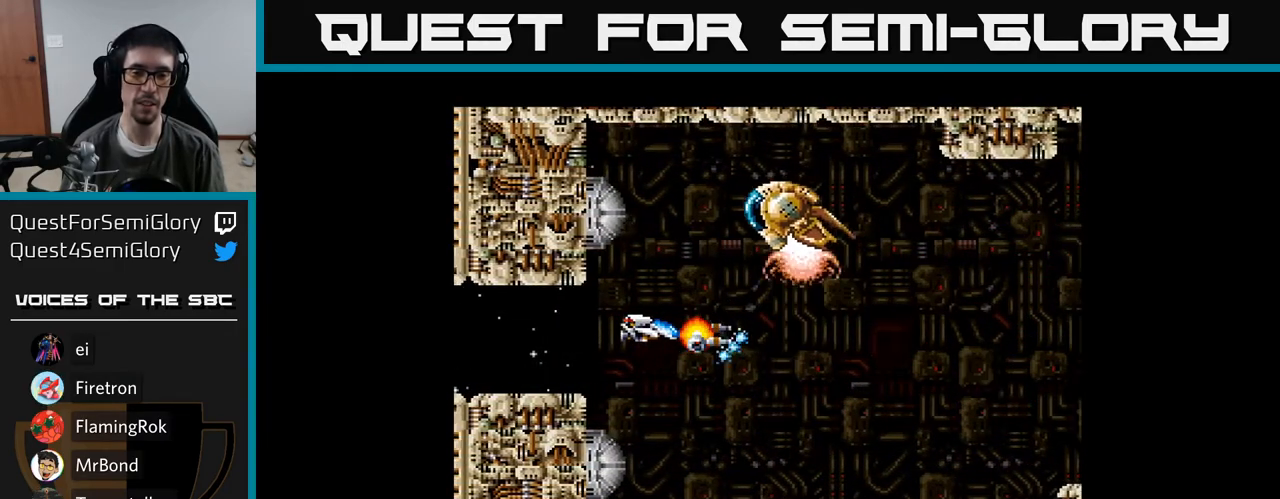
{"buttons": ["A", "DPAD_UP"], "right_stick": "center", "events": [[200, "DPAD_LEFT", "down"], [350, "DPAD_UP", "down"], [367, "DPAD_LEFT", "up"]]}
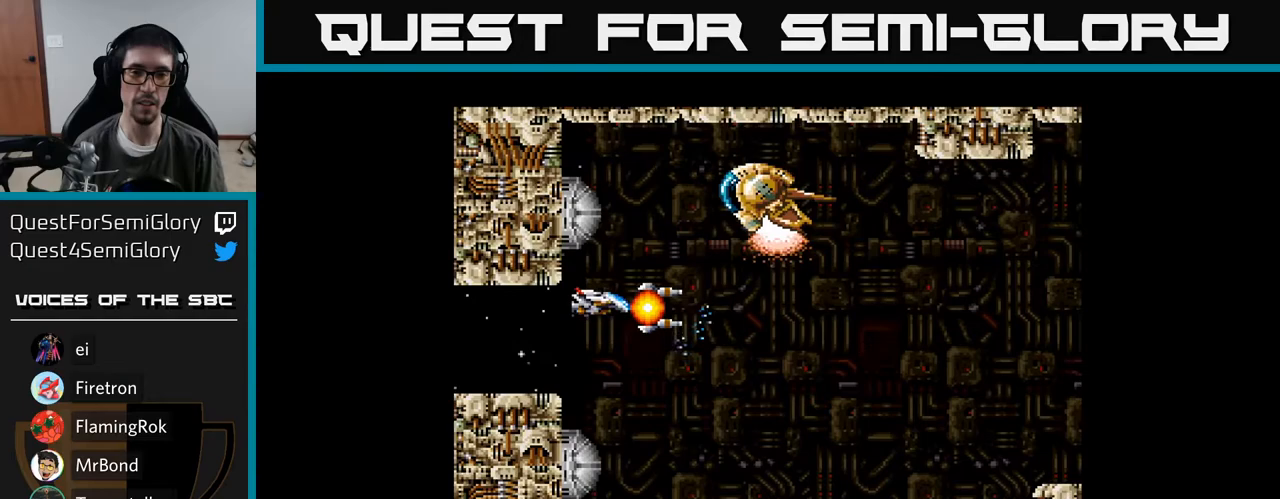
{"buttons": ["A", "DPAD_UP"], "right_stick": "center", "events": [[17, "DPAD_UP", "up"], [467, "DPAD_UP", "down"]]}
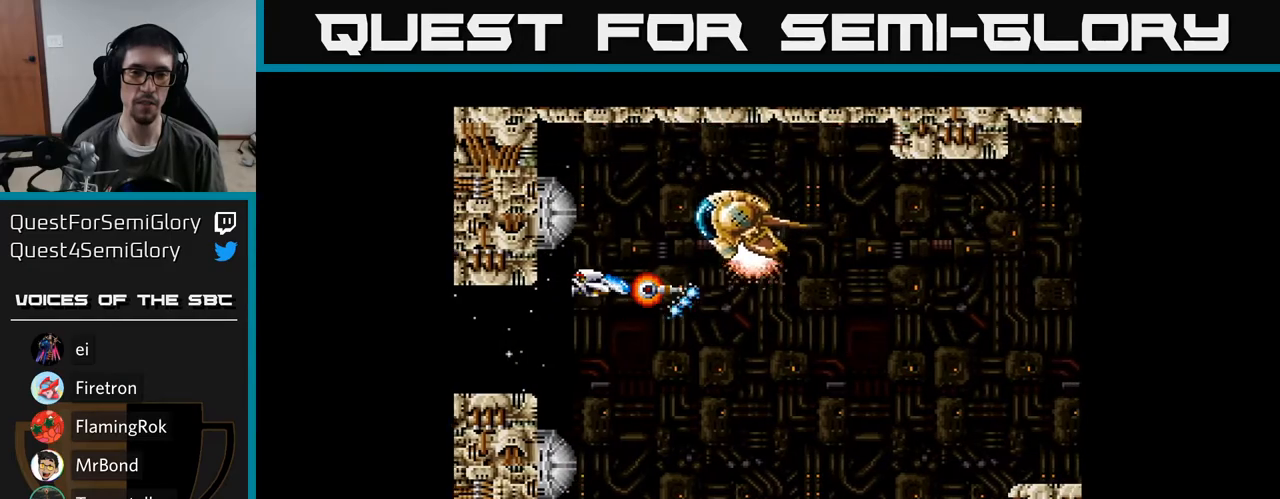
{"buttons": [], "right_stick": "center", "events": [[50, "A", "up"], [50, "DPAD_UP", "up"], [167, "DPAD_DOWN", "down"], [183, "A", "down"], [233, "A", "up"], [317, "A", "down"], [467, "A", "up"], [500, "DPAD_DOWN", "up"]]}
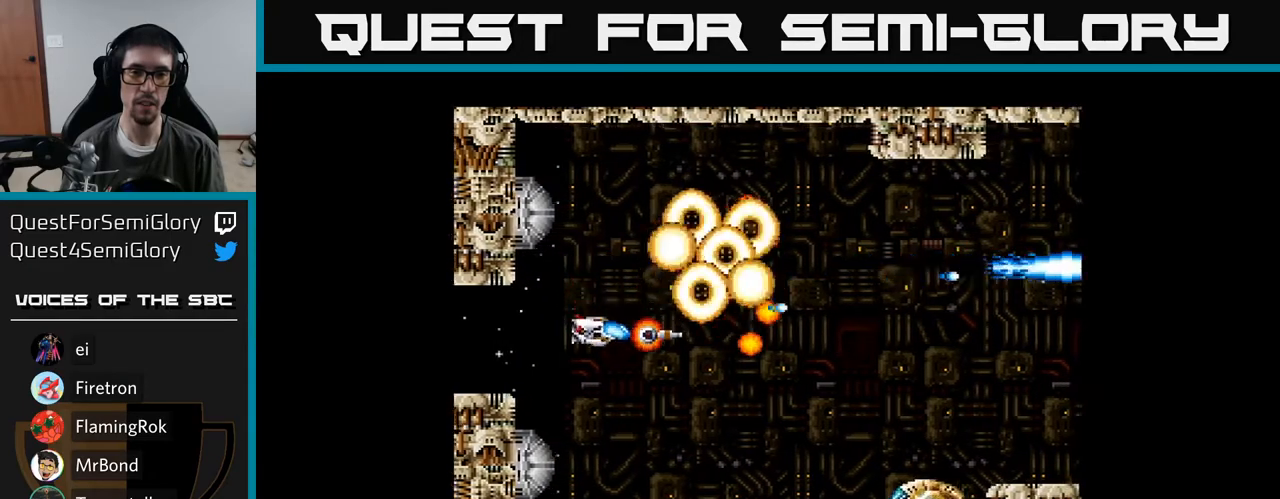
{"buttons": ["A", "DPAD_UP"], "right_stick": "center", "events": [[33, "A", "down"], [117, "DPAD_RIGHT", "down"], [233, "DPAD_RIGHT", "up"], [250, "DPAD_UP", "down"]]}
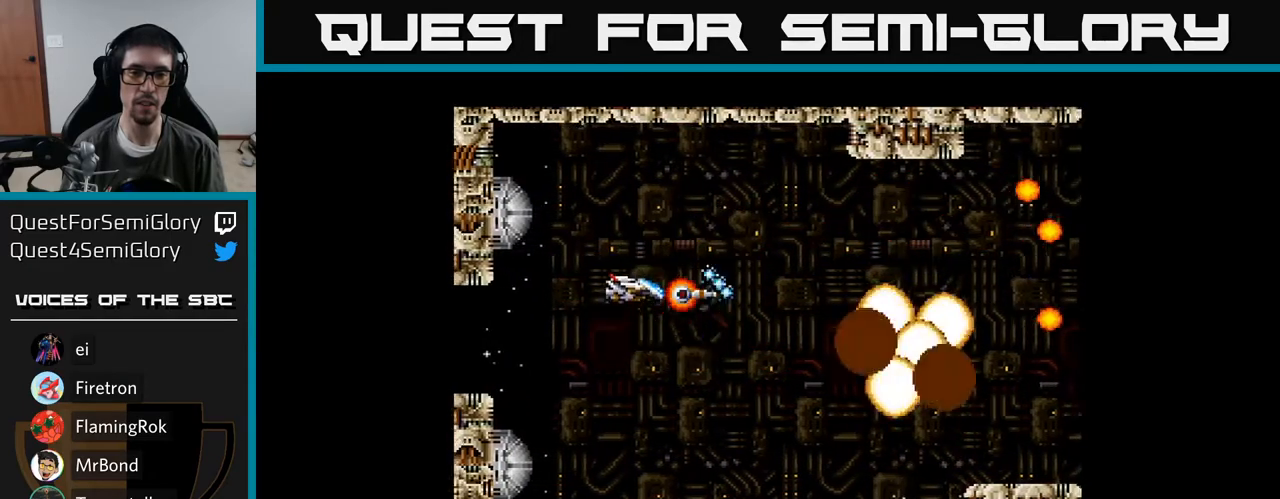
{"buttons": ["A"], "right_stick": "center", "events": [[67, "DPAD_LEFT", "down"], [117, "DPAD_UP", "up"], [167, "DPAD_DOWN", "down"], [167, "DPAD_LEFT", "up"], [317, "DPAD_LEFT", "down"], [333, "DPAD_DOWN", "up"], [483, "DPAD_LEFT", "up"]]}
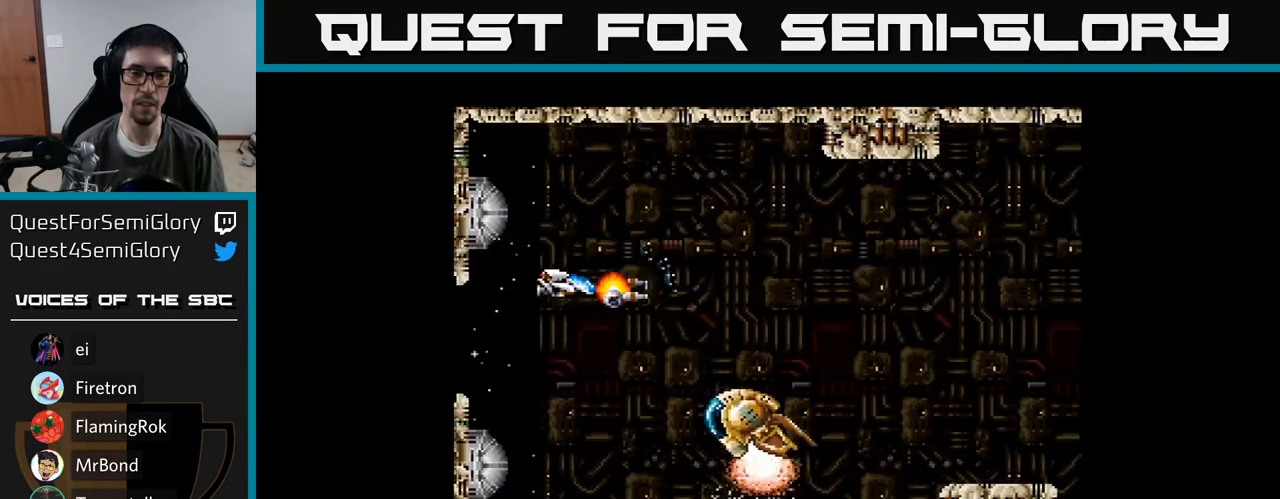
{"buttons": ["A"], "right_stick": "center", "events": []}
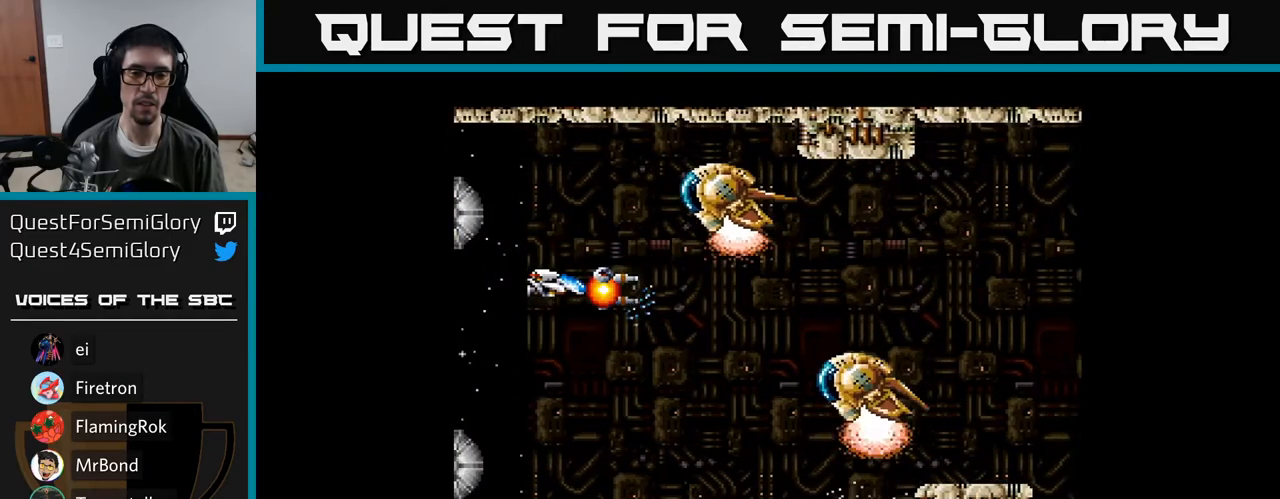
{"buttons": ["A", "DPAD_DOWN"], "right_stick": "center", "events": [[100, "DPAD_UP", "down"], [217, "A", "up"], [217, "DPAD_RIGHT", "down"], [300, "DPAD_UP", "up"], [317, "A", "down"], [350, "DPAD_DOWN", "down"], [367, "DPAD_RIGHT", "up"], [383, "A", "up"], [467, "A", "down"]]}
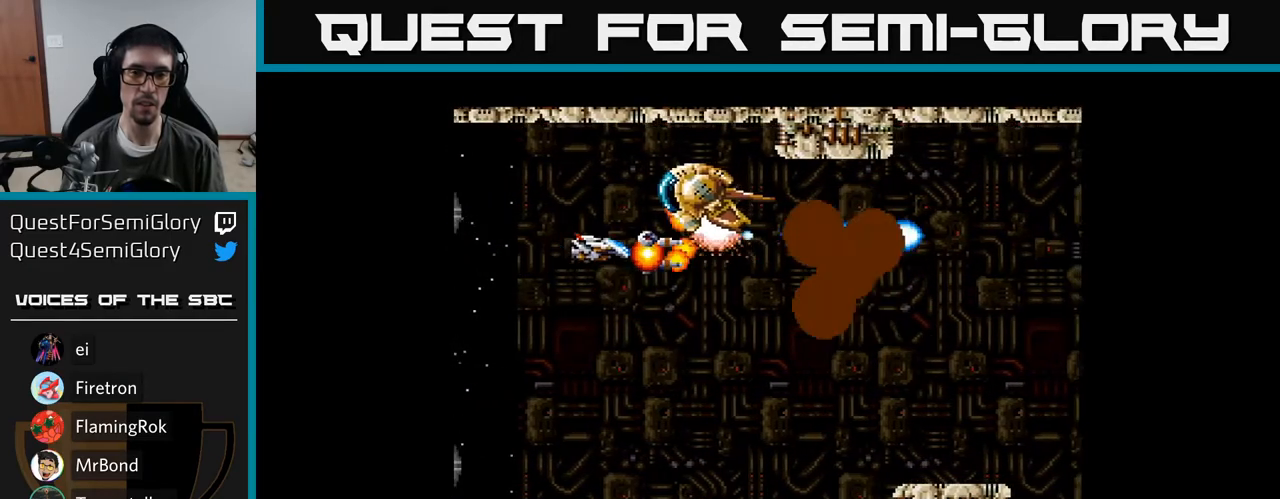
{"buttons": ["A"], "right_stick": "center", "events": [[400, "DPAD_DOWN", "up"]]}
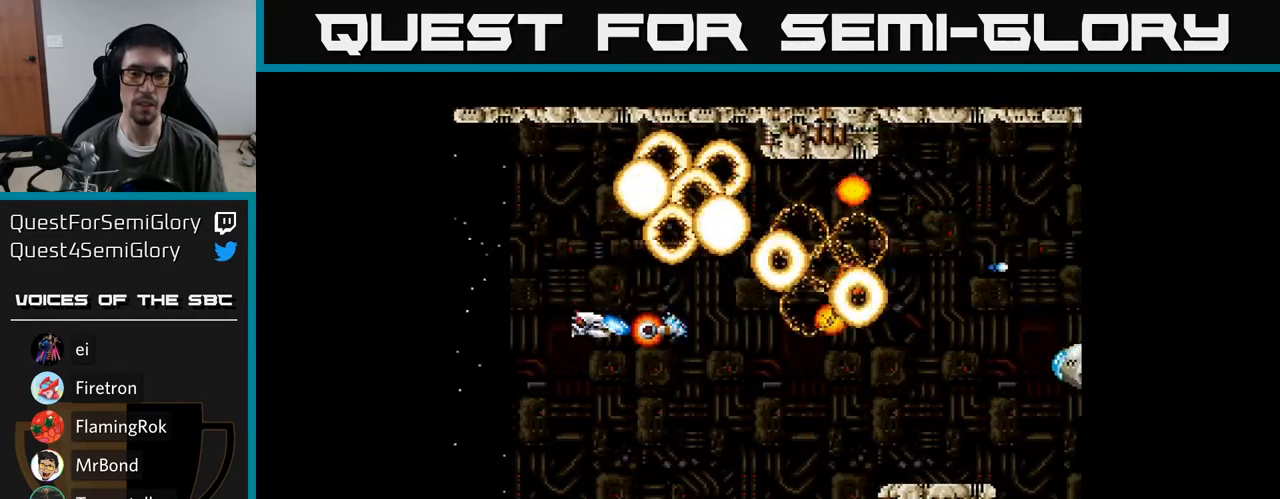
{"buttons": ["A", "DPAD_DOWN"], "right_stick": "center", "events": [[417, "DPAD_DOWN", "down"]]}
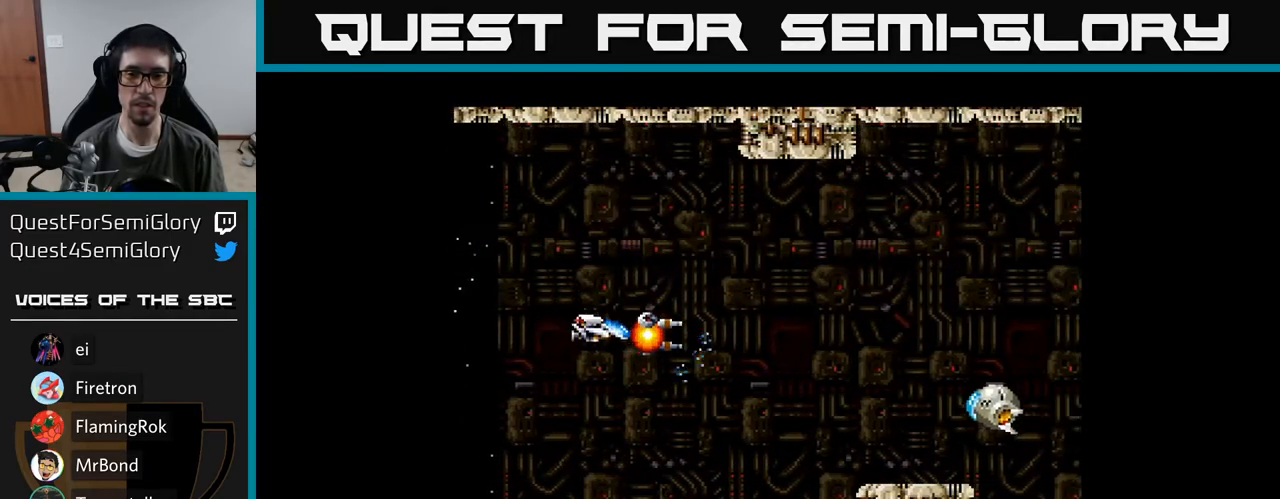
{"buttons": ["A"], "right_stick": "center", "events": [[67, "DPAD_DOWN", "up"], [67, "DPAD_LEFT", "down"], [200, "DPAD_LEFT", "up"]]}
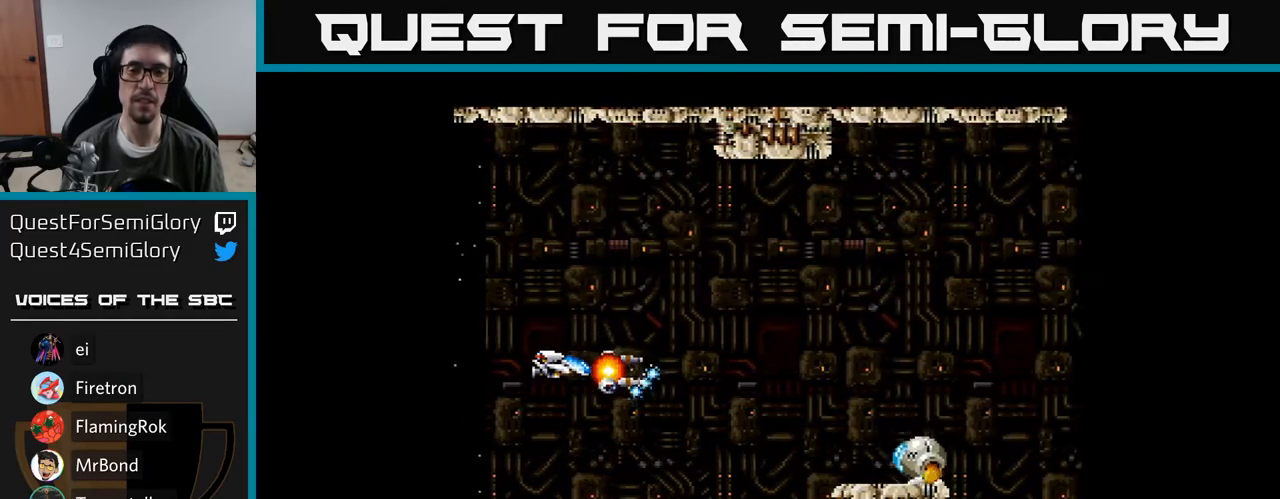
{"buttons": ["A", "DPAD_UP"], "right_stick": "center", "events": [[17, "DPAD_DOWN", "down"], [50, "A", "up"], [133, "DPAD_DOWN", "up"], [183, "A", "down"], [383, "DPAD_LEFT", "down"], [383, "DPAD_UP", "down"], [483, "DPAD_LEFT", "up"]]}
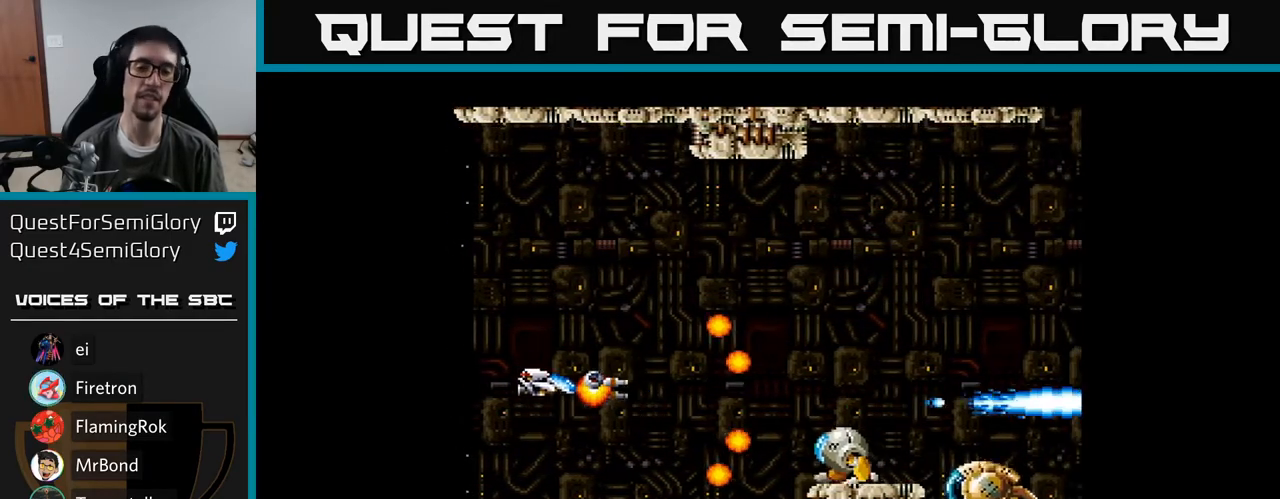
{"buttons": ["A", "DPAD_RIGHT"], "right_stick": "center", "events": [[83, "DPAD_UP", "up"], [133, "DPAD_UP", "down"], [317, "DPAD_UP", "up"], [367, "DPAD_RIGHT", "down"]]}
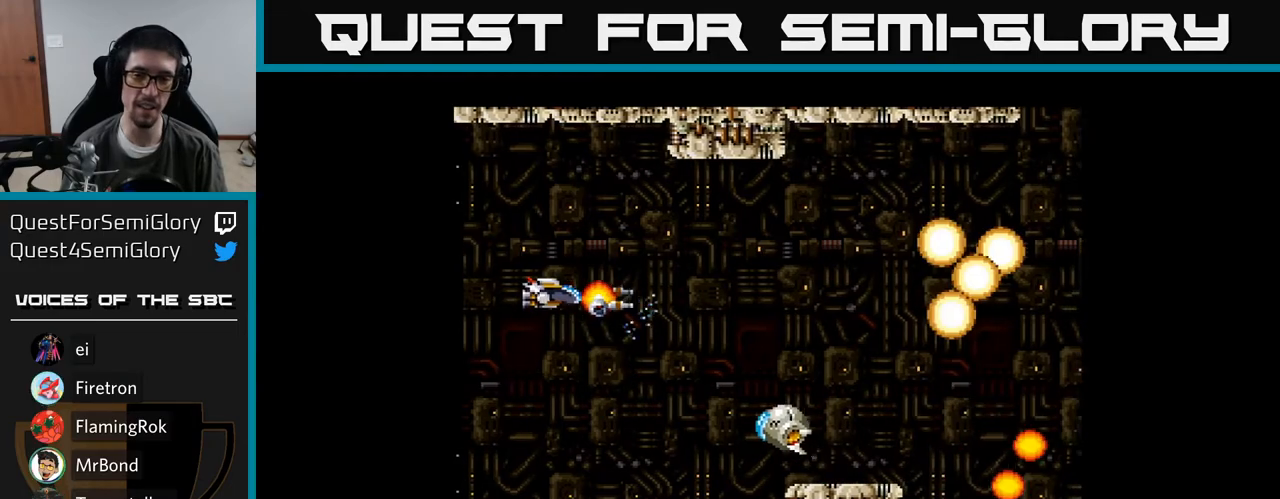
{"buttons": ["DPAD_RIGHT"], "right_stick": "center", "events": [[67, "DPAD_RIGHT", "up"], [133, "DPAD_LEFT", "down"], [283, "DPAD_DOWN", "down"], [333, "DPAD_LEFT", "up"], [433, "DPAD_RIGHT", "down"], [450, "A", "up"], [450, "DPAD_DOWN", "up"]]}
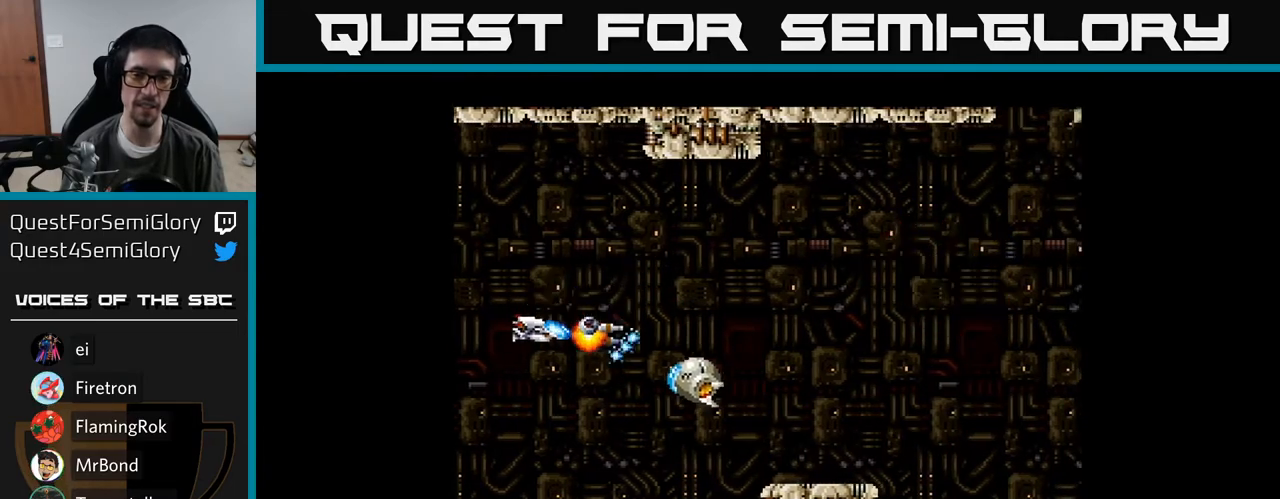
{"buttons": ["DPAD_LEFT"], "right_stick": "center", "events": [[50, "A", "down"], [83, "DPAD_RIGHT", "up"], [117, "A", "up"], [117, "DPAD_LEFT", "down"], [183, "A", "down"], [317, "A", "up"], [350, "A", "down"], [483, "A", "up"]]}
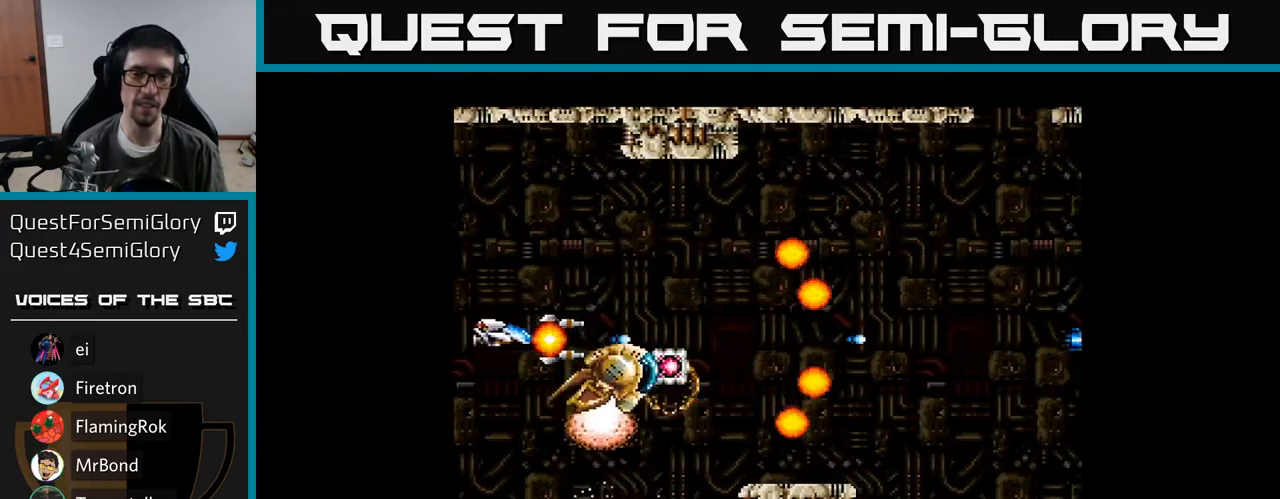
{"buttons": ["DPAD_UP"], "right_stick": "center", "events": [[33, "A", "down"], [133, "A", "up"], [183, "A", "down"], [267, "DPAD_LEFT", "up"], [283, "A", "up"], [300, "DPAD_DOWN", "down"], [350, "A", "down"], [350, "DPAD_DOWN", "up"], [450, "A", "up"], [450, "DPAD_UP", "down"]]}
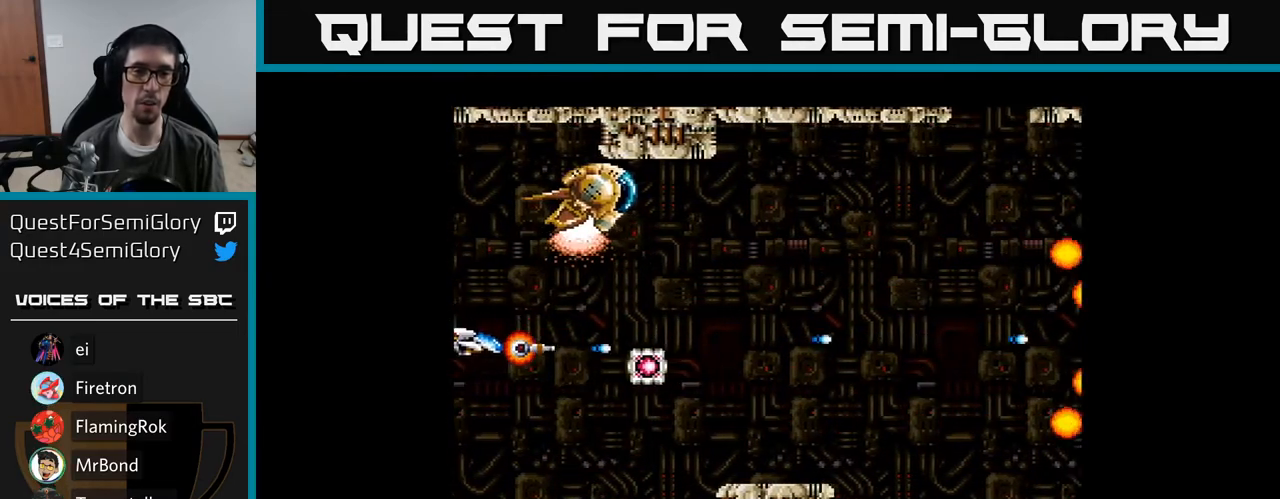
{"buttons": [], "right_stick": "center", "events": [[17, "A", "down"], [50, "DPAD_LEFT", "down"], [167, "A", "up"], [250, "A", "down"], [250, "DPAD_LEFT", "up"], [350, "A", "up"], [383, "DPAD_UP", "up"], [400, "A", "down"], [483, "A", "up"]]}
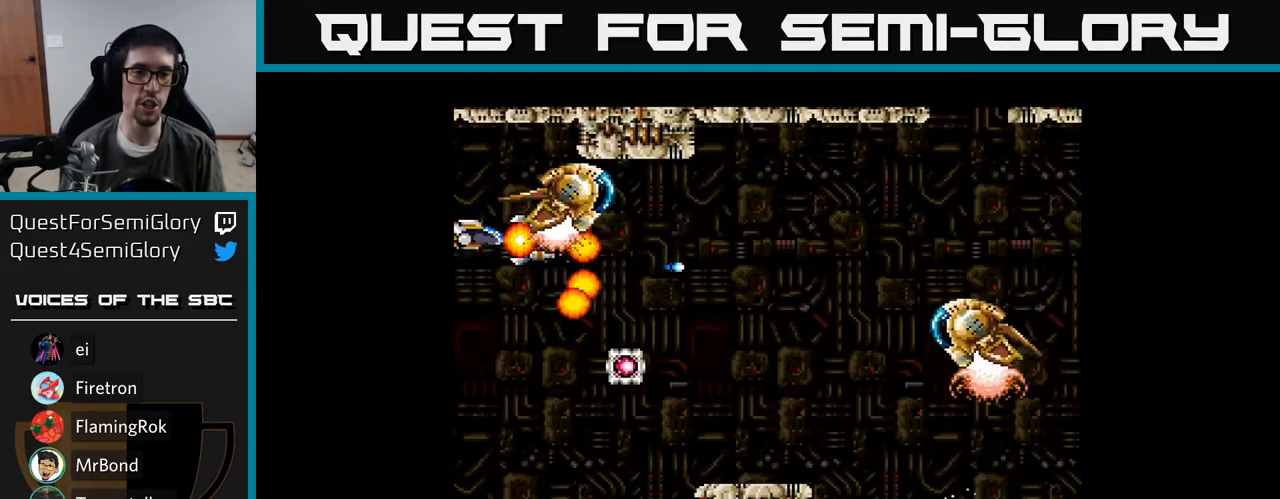
{"buttons": ["A", "DPAD_DOWN", "DPAD_RIGHT"], "right_stick": "center", "events": [[50, "A", "down"], [100, "DPAD_LEFT", "down"], [117, "A", "up"], [183, "A", "down"], [233, "A", "up"], [283, "DPAD_DOWN", "down"], [317, "A", "down"], [333, "DPAD_LEFT", "up"], [367, "DPAD_RIGHT", "down"], [383, "A", "up"], [433, "DPAD_RIGHT", "up"], [450, "DPAD_RIGHT", "down"], [483, "A", "down"]]}
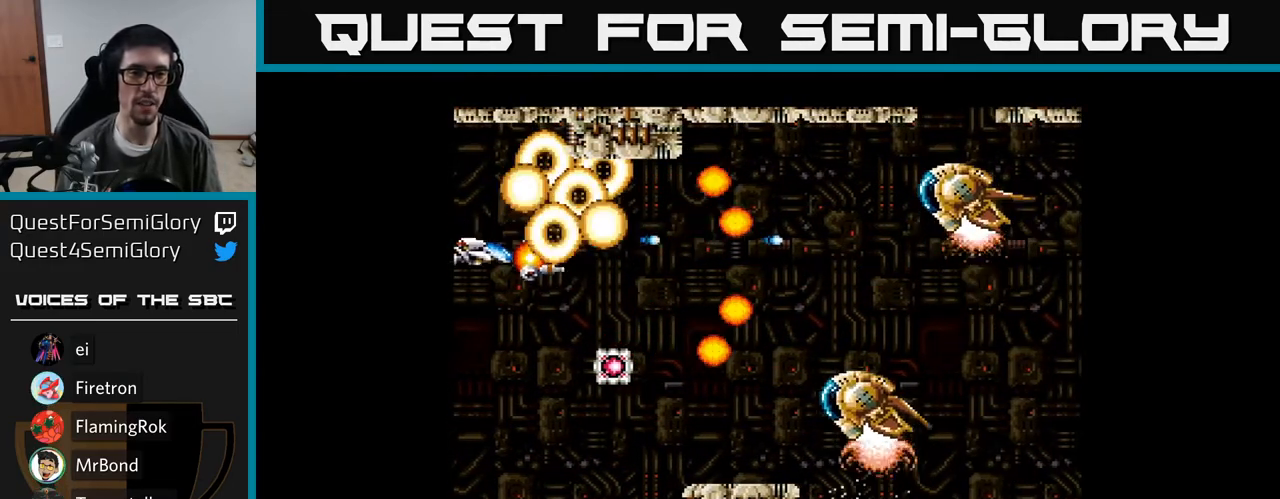
{"buttons": ["A", "DPAD_DOWN", "DPAD_RIGHT"], "right_stick": "center", "events": [[33, "A", "up"], [67, "DPAD_RIGHT", "up"], [133, "A", "down"], [233, "A", "up"], [300, "A", "down"], [383, "DPAD_RIGHT", "down"], [417, "A", "up"], [483, "A", "down"]]}
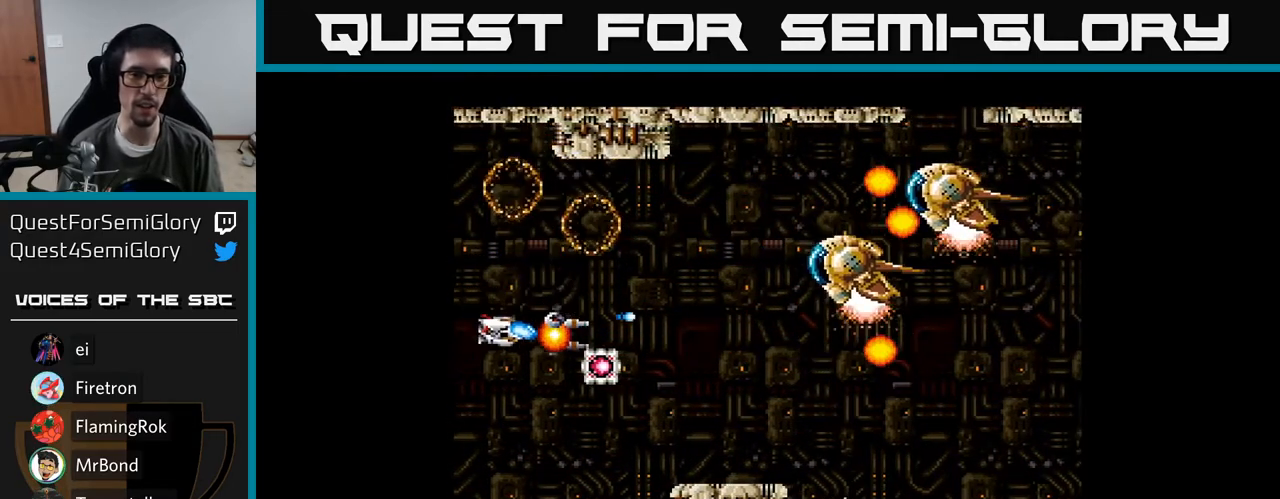
{"buttons": [], "right_stick": "center"}
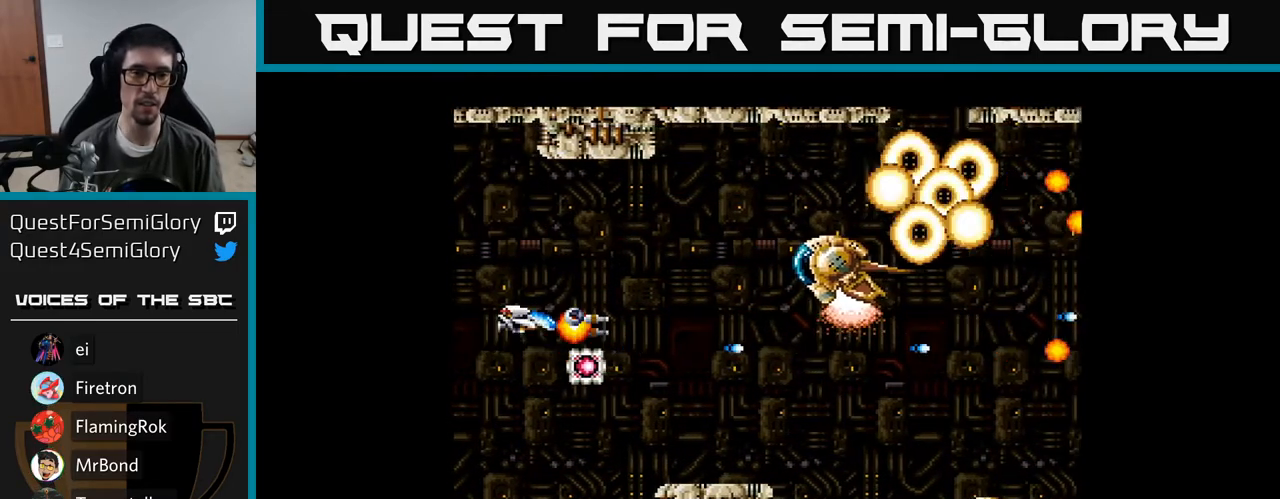
{"buttons": ["DPAD_UP"], "right_stick": "center", "events": [[17, "A", "down"], [17, "DPAD_DOWN", "down"], [133, "A", "up"], [200, "A", "down"], [217, "DPAD_RIGHT", "down"], [300, "DPAD_DOWN", "up"], [317, "A", "up"], [350, "DPAD_UP", "down"], [367, "A", "down"], [367, "DPAD_RIGHT", "up"], [500, "A", "up"]]}
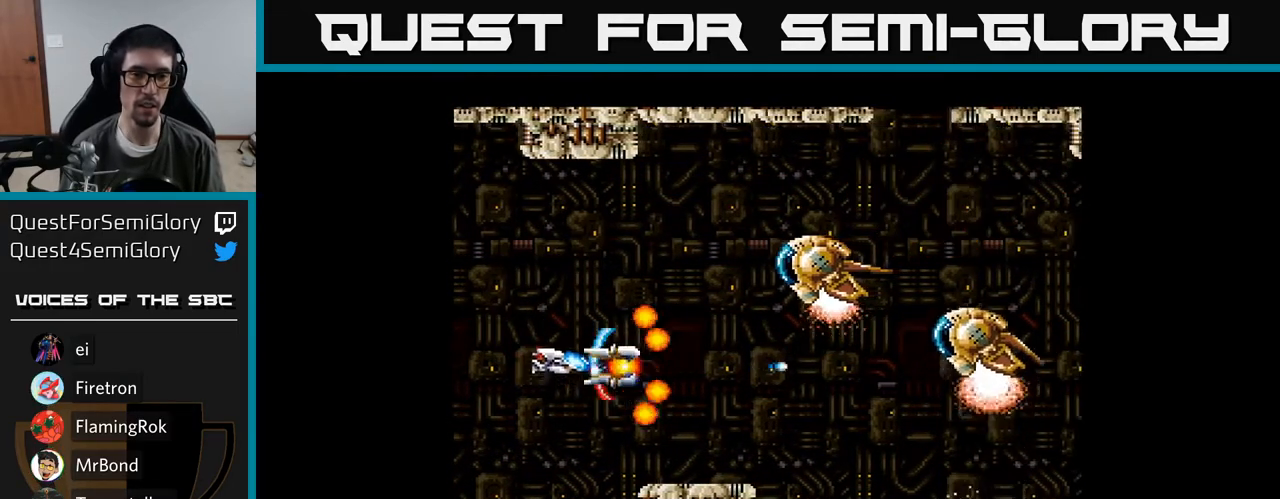
{"buttons": ["A", "DPAD_DOWN"], "right_stick": "center", "events": [[50, "A", "down"], [117, "DPAD_RIGHT", "down"], [183, "A", "up"], [233, "A", "down"], [283, "DPAD_UP", "up"], [367, "A", "up"], [400, "DPAD_DOWN", "down"], [400, "DPAD_RIGHT", "up"], [417, "A", "down"]]}
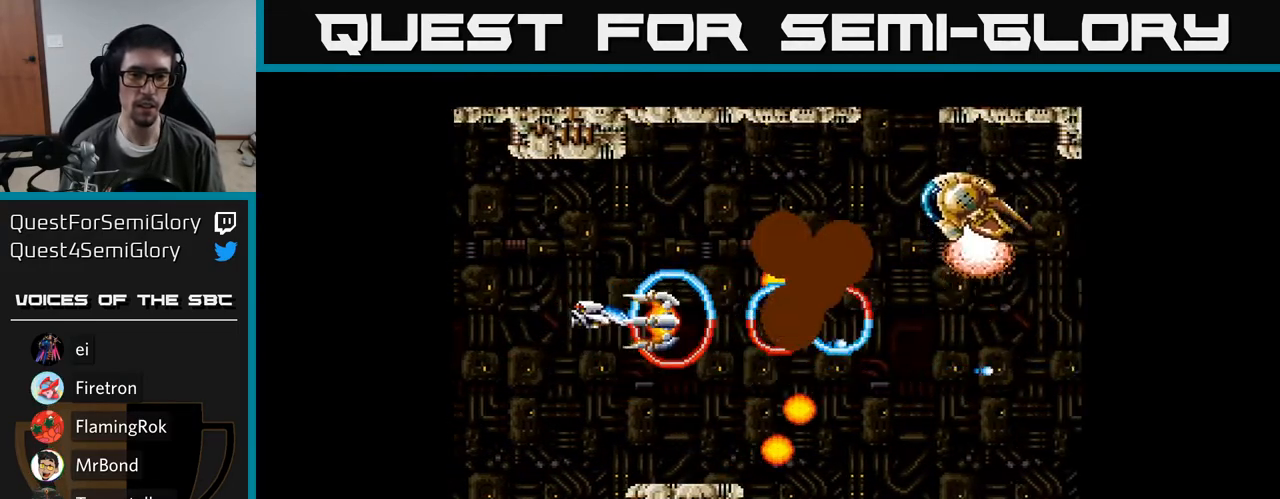
{"buttons": ["A", "DPAD_UP"], "right_stick": "center", "events": [[67, "A", "up"], [100, "DPAD_DOWN", "up"], [117, "A", "down"], [167, "DPAD_RIGHT", "down"], [200, "DPAD_UP", "down"], [267, "DPAD_RIGHT", "up"], [283, "A", "up"], [367, "A", "down"]]}
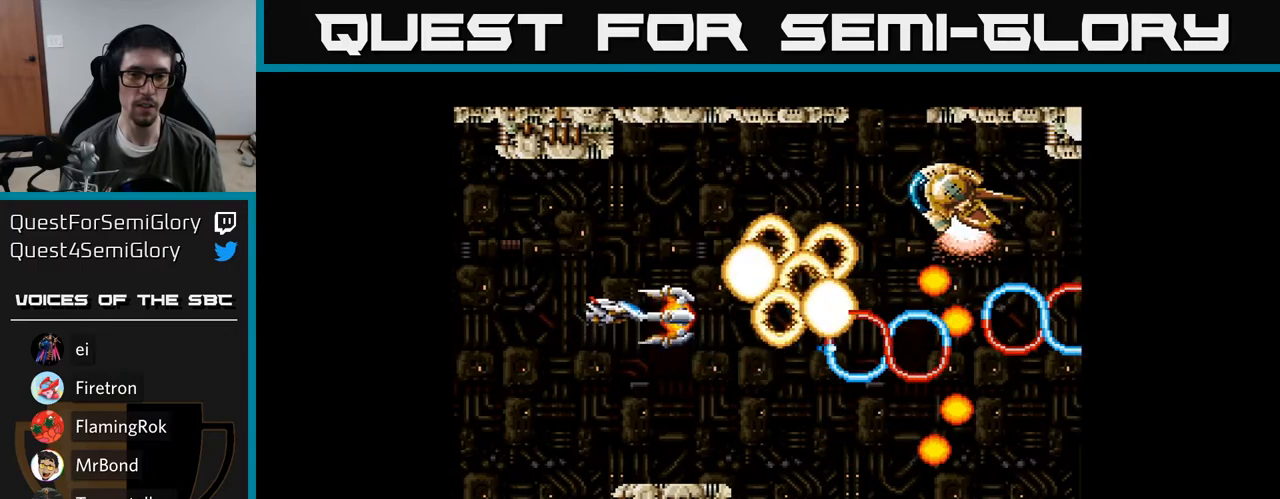
{"buttons": [], "right_stick": "center", "events": [[33, "A", "up"], [83, "A", "down"], [233, "A", "up"], [300, "A", "down"], [467, "A", "up"], [500, "DPAD_UP", "up"]]}
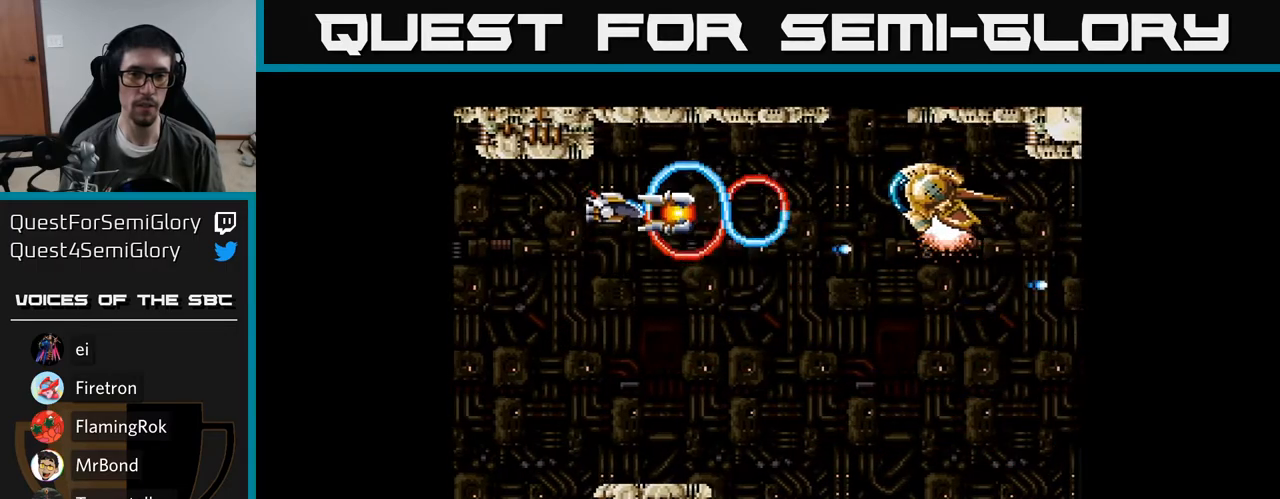
{"buttons": ["DPAD_DOWN"], "right_stick": "center", "events": [[17, "A", "down"], [33, "DPAD_RIGHT", "down"], [117, "DPAD_RIGHT", "up"], [233, "DPAD_DOWN", "down"], [483, "A", "up"]]}
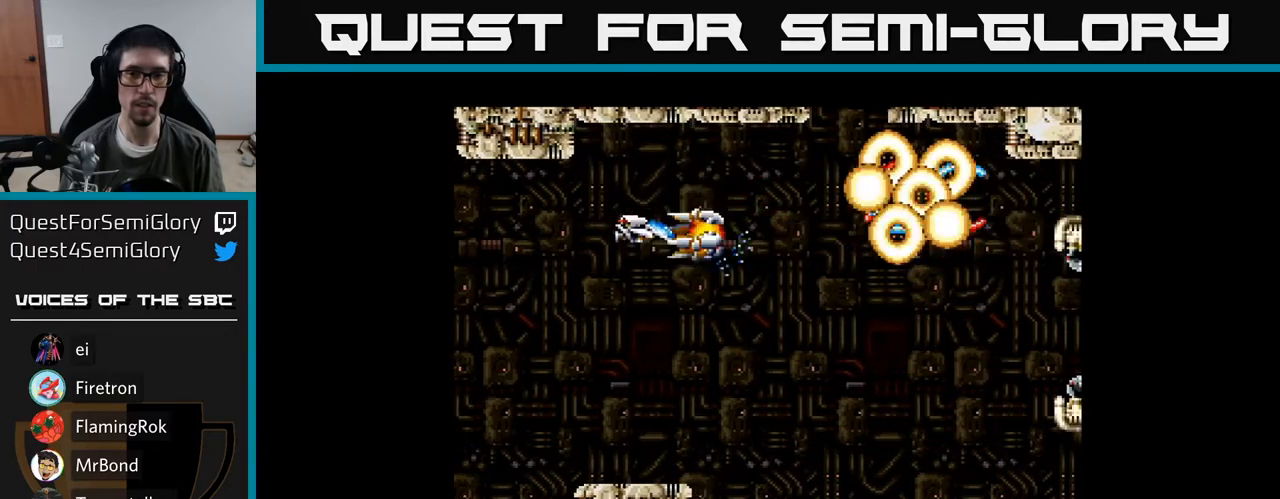
{"buttons": ["A", "DPAD_DOWN"], "right_stick": "center", "events": [[117, "A", "down"], [267, "A", "up"], [350, "A", "down"]]}
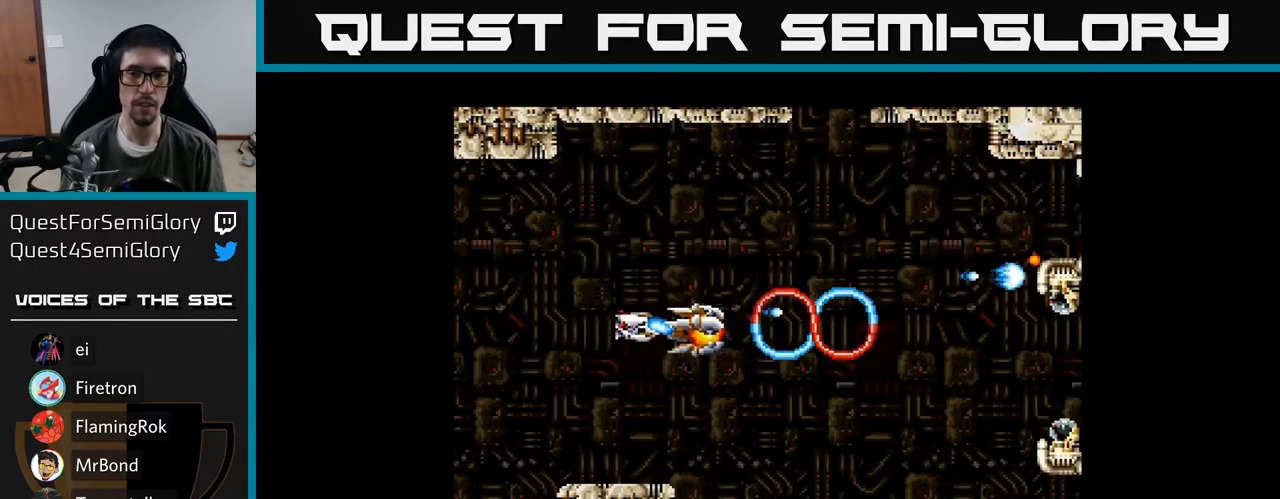
{"buttons": [], "right_stick": "center", "events": [[17, "A", "up"], [83, "A", "down"], [167, "DPAD_DOWN", "up"], [233, "A", "up"], [300, "A", "down"], [467, "A", "up"]]}